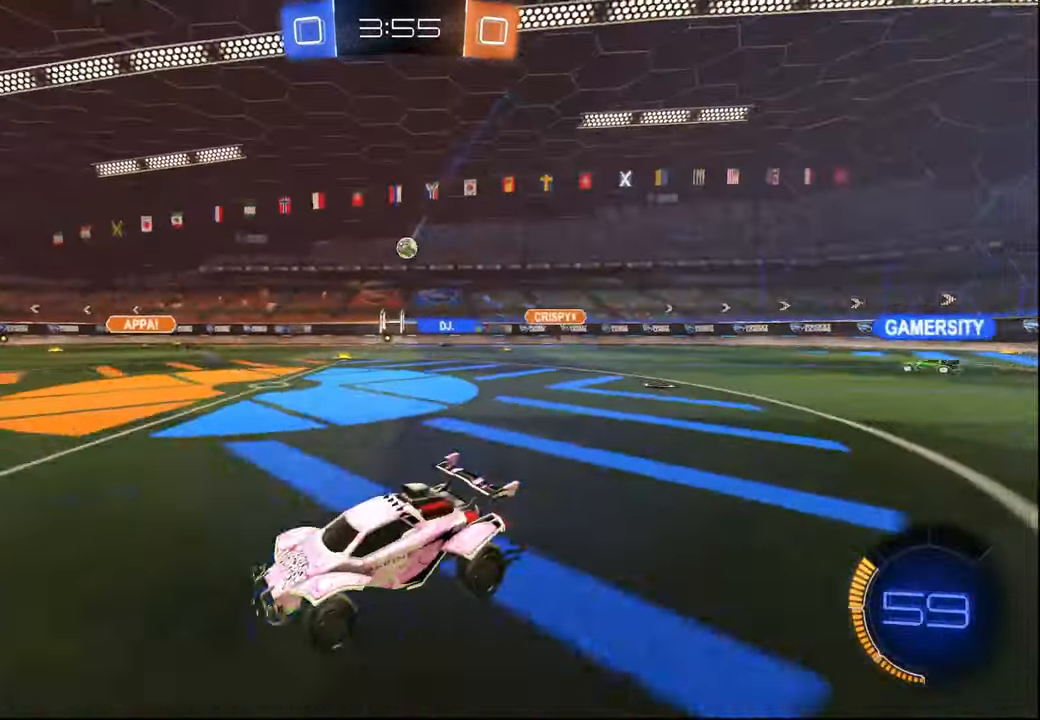
Gameplay with a controller (PlayStation layout); each line is a JSON object with the inputs held at the frame after it. "events" lists button and stick changes between this image and that frame as [ms after this image, input, new state], when the widget could be followed in between.
{"buttons": ["R2"], "left_stick": "right", "right_stick": "center", "events": [[17, "L1", "down"], [100, "L1", "up"], [234, "left_stick", "center"], [417, "left_stick", "right"]]}
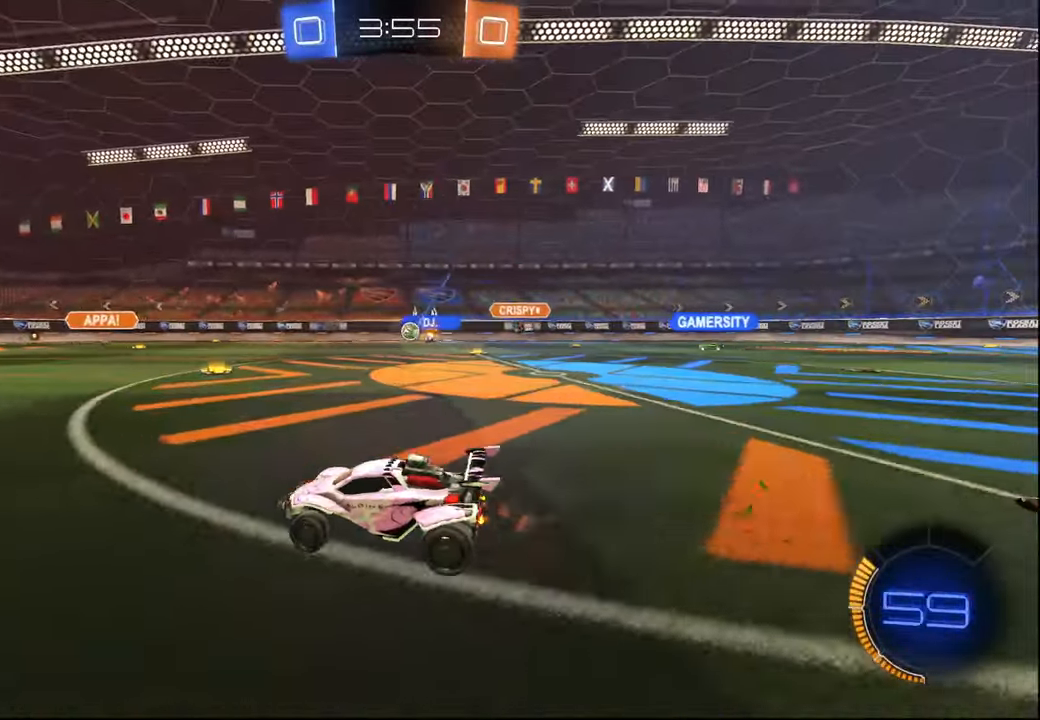
{"buttons": ["R2"], "left_stick": "right", "right_stick": "center", "events": [[150, "L1", "down"], [234, "L1", "up"]]}
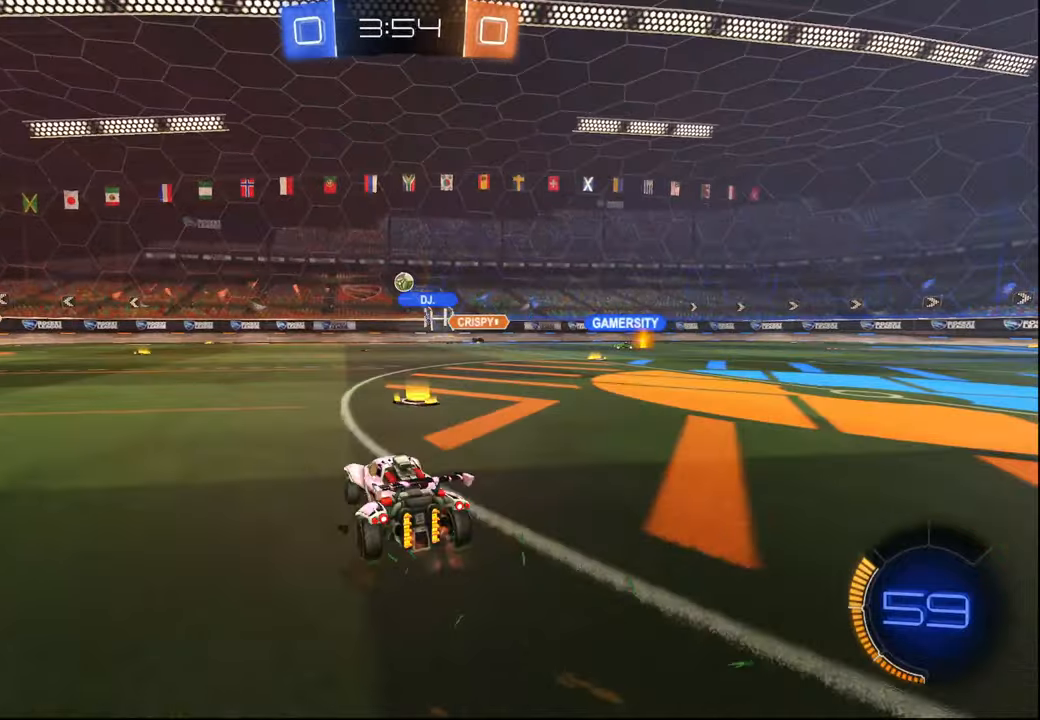
{"buttons": ["R2"], "left_stick": "center", "right_stick": "center", "events": [[350, "left_stick", "center"]]}
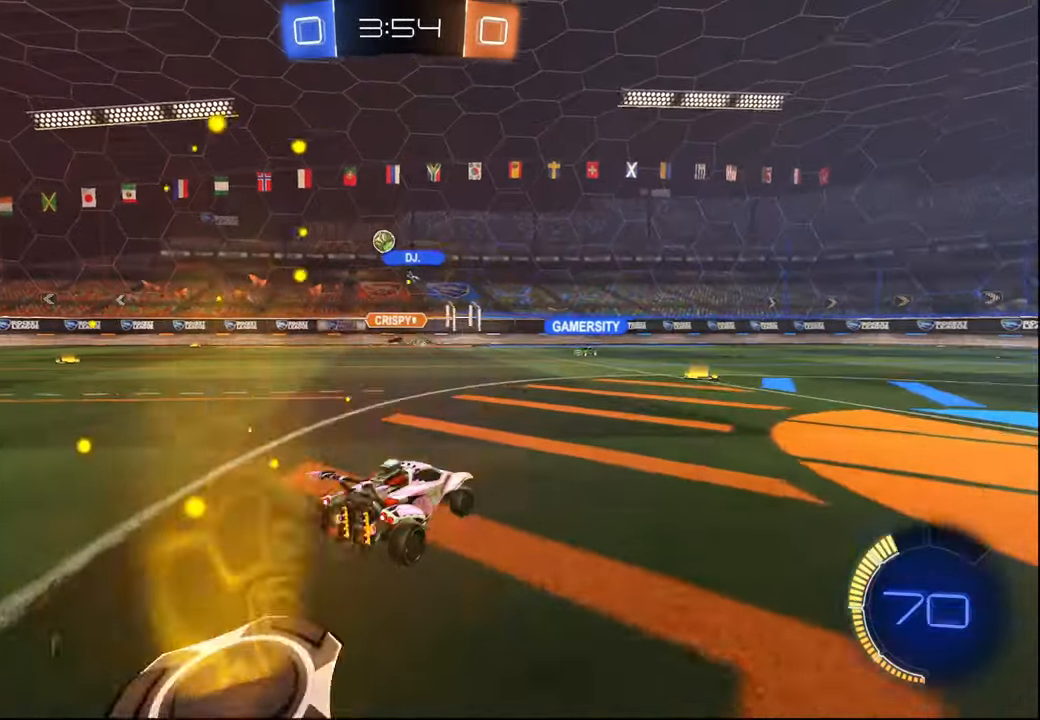
{"buttons": ["R2"], "left_stick": "center", "right_stick": "center", "events": [[134, "left_stick", "right"], [267, "left_stick", "center"]]}
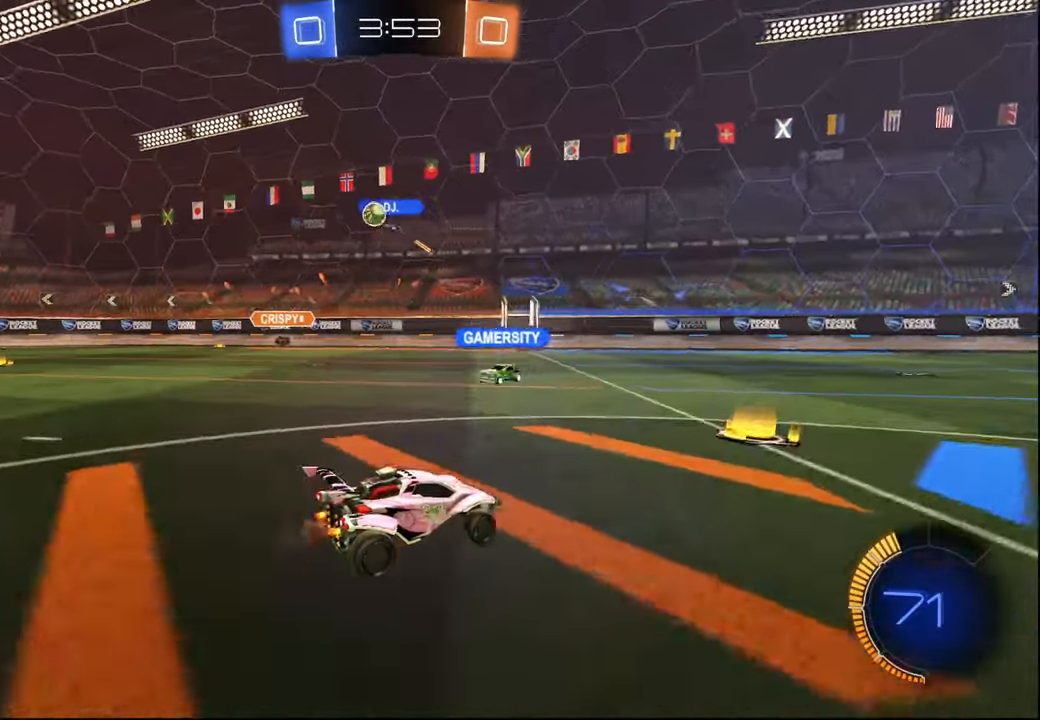
{"buttons": ["TRIANGLE", "R2"], "left_stick": "right", "right_stick": "center", "events": [[184, "left_stick", "left"], [334, "left_stick", "center"], [400, "TRIANGLE", "down"], [400, "left_stick", "right"]]}
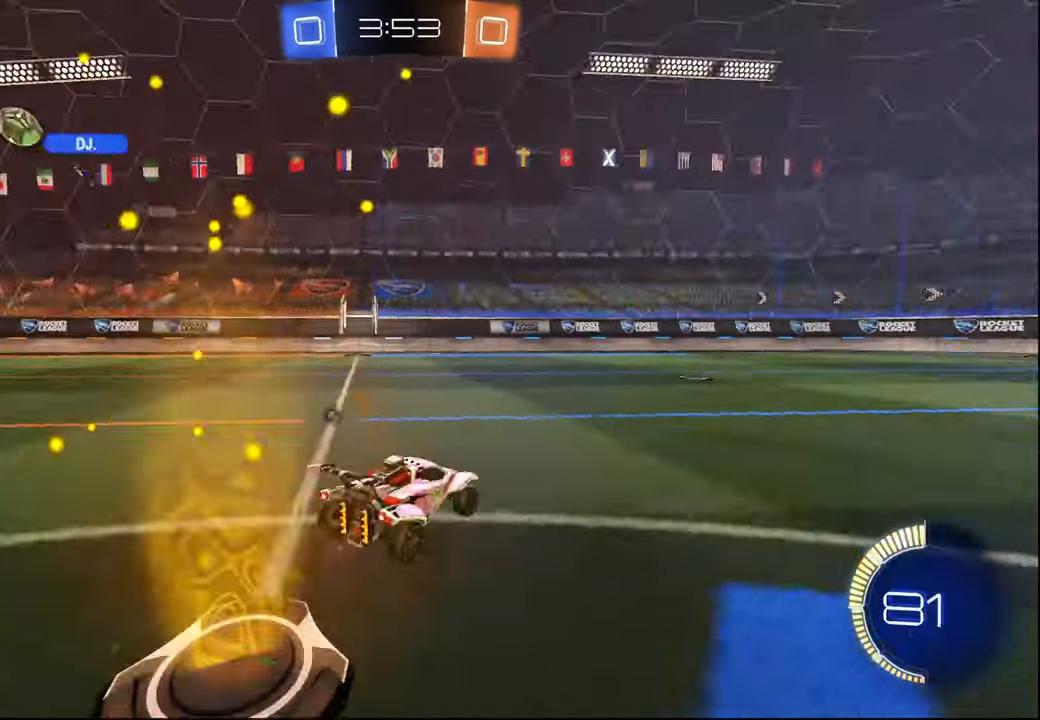
{"buttons": ["R2"], "left_stick": "left", "right_stick": "center", "events": [[34, "TRIANGLE", "up"], [134, "left_stick", "center"], [184, "TRIANGLE", "down"], [234, "left_stick", "right"], [317, "TRIANGLE", "up"], [317, "left_stick", "center"], [384, "left_stick", "left"]]}
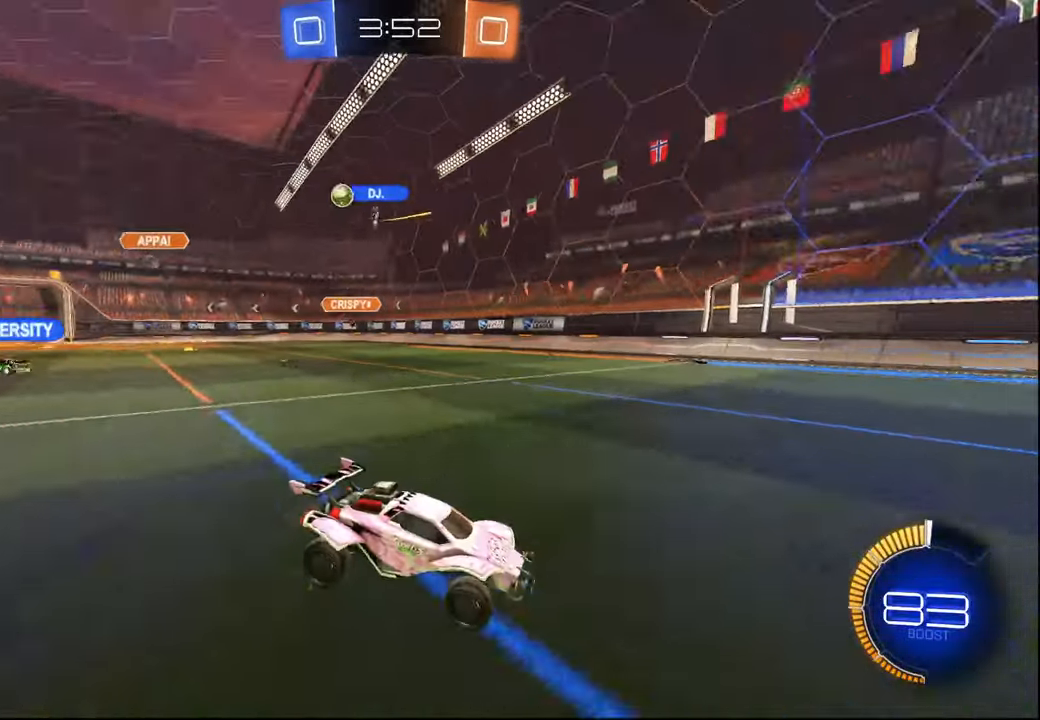
{"buttons": ["R2"], "left_stick": "left", "right_stick": "center", "events": [[50, "L1", "down"], [117, "L1", "up"], [284, "L1", "down"], [384, "L1", "up"]]}
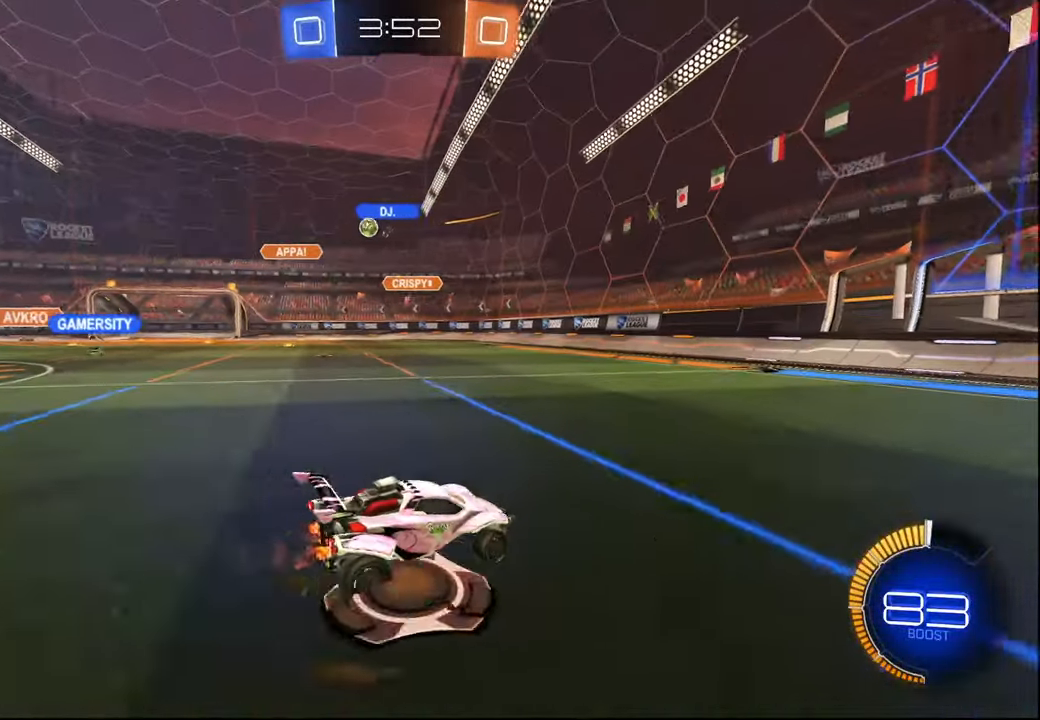
{"buttons": ["R2"], "left_stick": "left", "right_stick": "center", "events": [[234, "L1", "down"], [334, "L1", "up"]]}
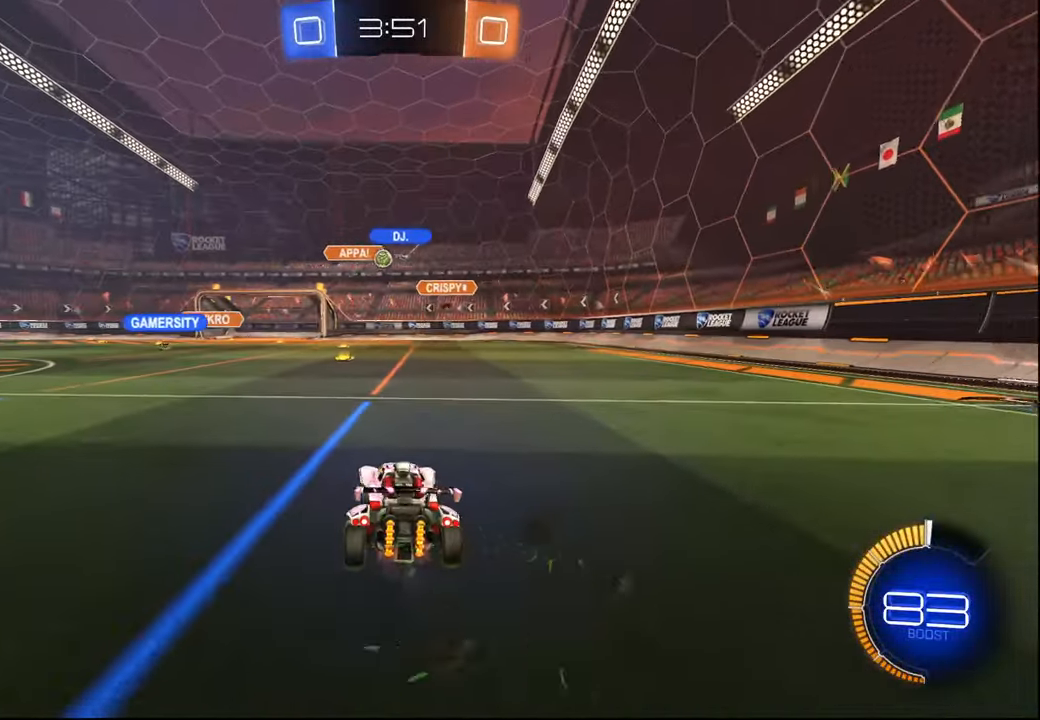
{"buttons": ["R2"], "left_stick": "center", "right_stick": "center", "events": [[84, "left_stick", "center"], [300, "left_stick", "right"], [434, "left_stick", "center"]]}
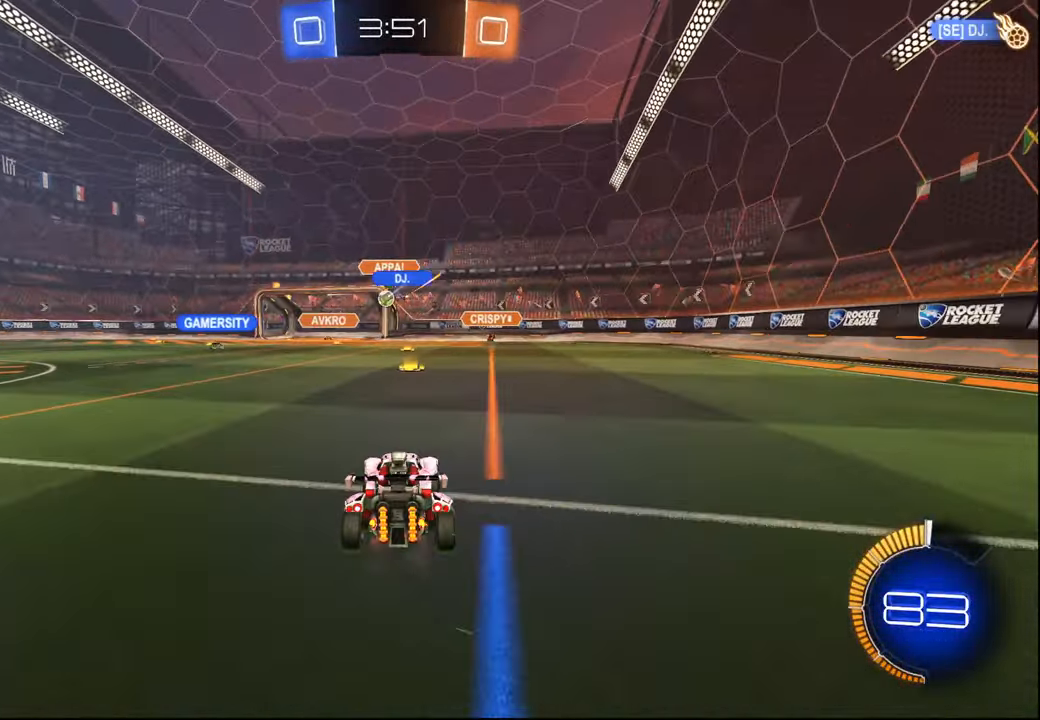
{"buttons": ["R2"], "left_stick": "left", "right_stick": "center", "events": [[34, "left_stick", "left"], [117, "left_stick", "center"], [234, "left_stick", "right"], [350, "left_stick", "center"], [467, "left_stick", "left"]]}
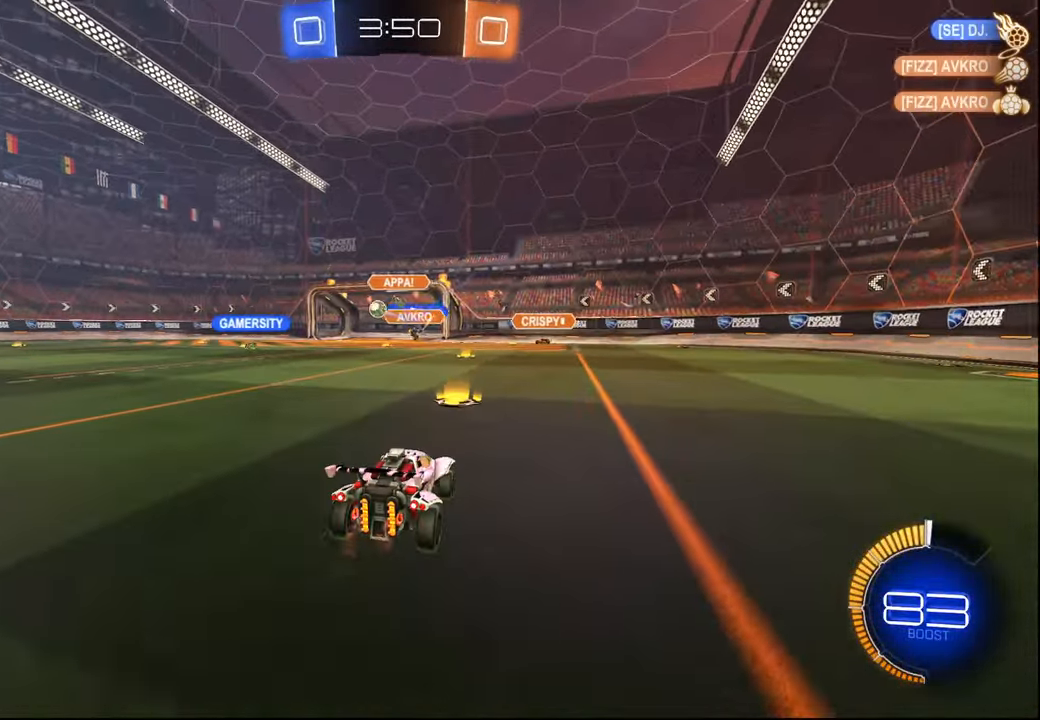
{"buttons": ["R1", "R2"], "left_stick": "left", "right_stick": "center", "events": [[67, "L1", "down"], [150, "L1", "up"], [284, "L1", "down"], [350, "L1", "up"], [467, "R1", "down"]]}
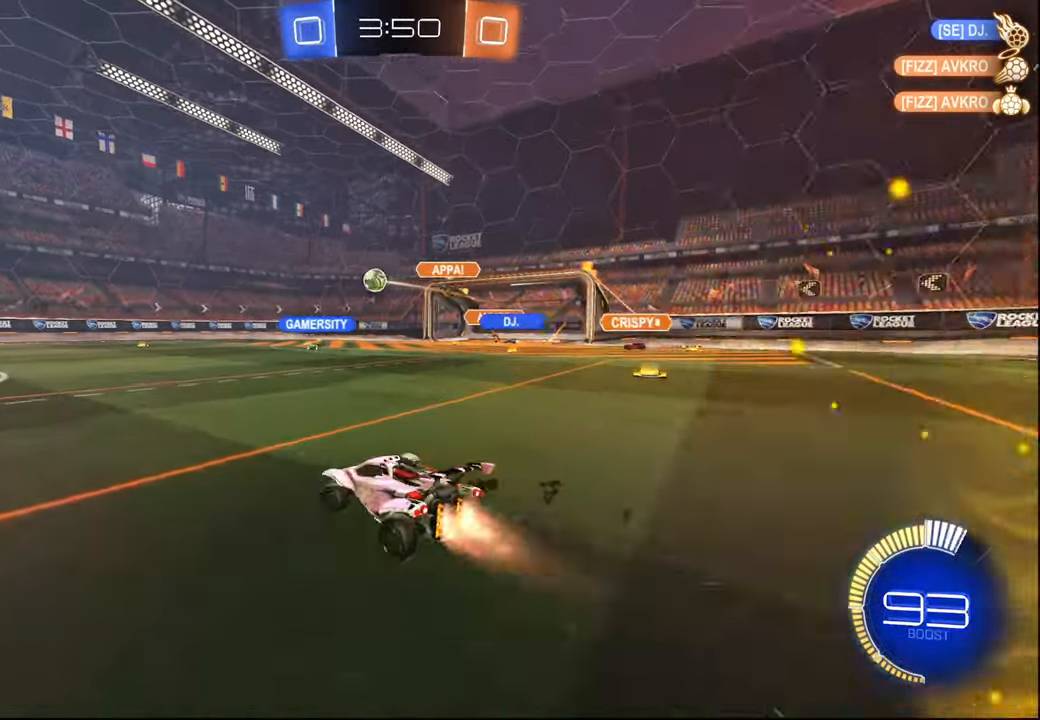
{"buttons": ["CROSS", "L1", "R1", "R2"], "left_stick": "down", "right_stick": "center", "events": [[284, "left_stick", "down"], [300, "CROSS", "down"], [367, "L1", "down"], [384, "CROSS", "up"], [400, "left_stick", "up"], [434, "CROSS", "down"], [434, "L3", "down"], [467, "left_stick", "down"], [484, "L3", "up"]]}
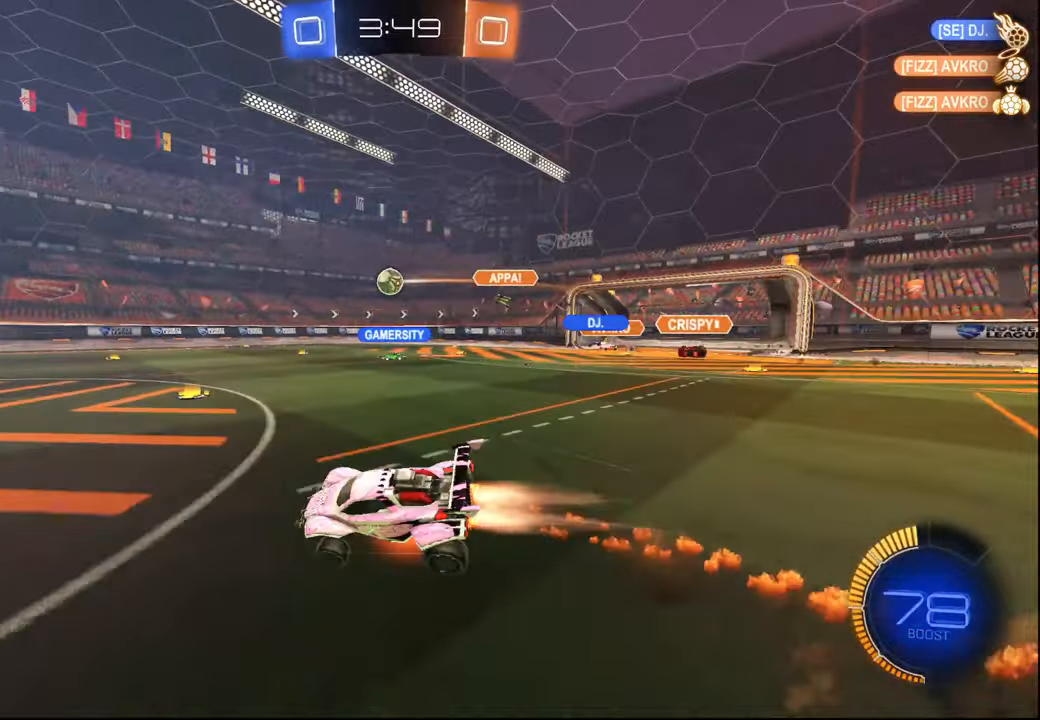
{"buttons": ["L1", "R2"], "left_stick": "down", "right_stick": "center", "events": [[50, "CROSS", "up"], [367, "R1", "up"], [367, "left_stick", "center"], [450, "left_stick", "down"]]}
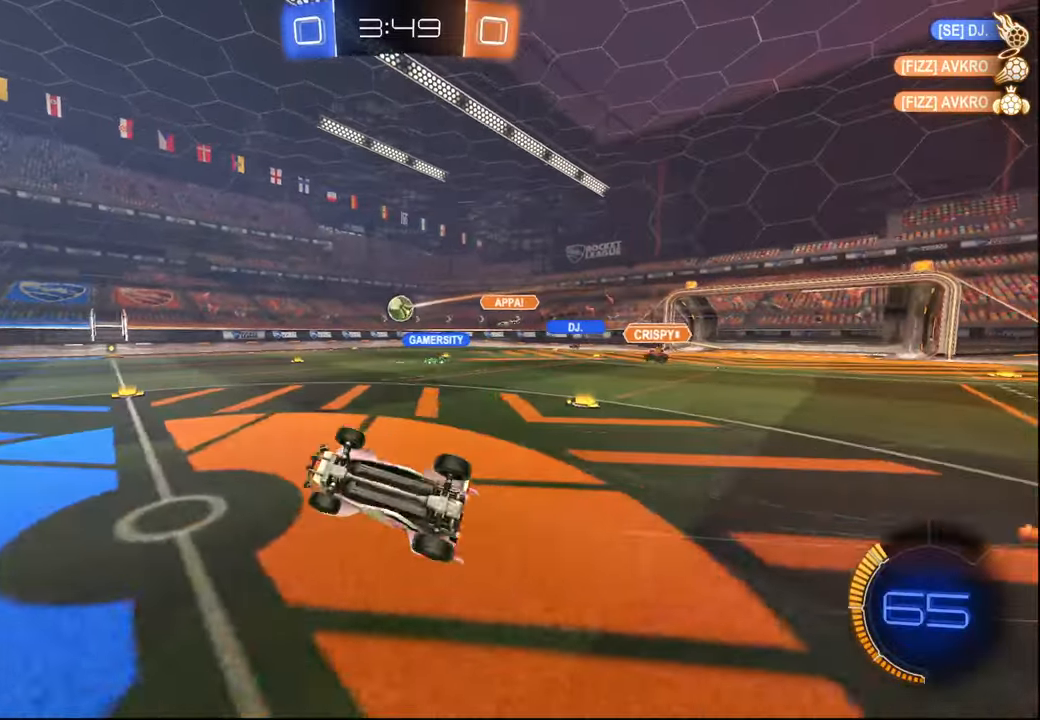
{"buttons": ["R2"], "left_stick": "right", "right_stick": "center", "events": [[184, "left_stick", "center"], [200, "L1", "up"], [500, "left_stick", "right"]]}
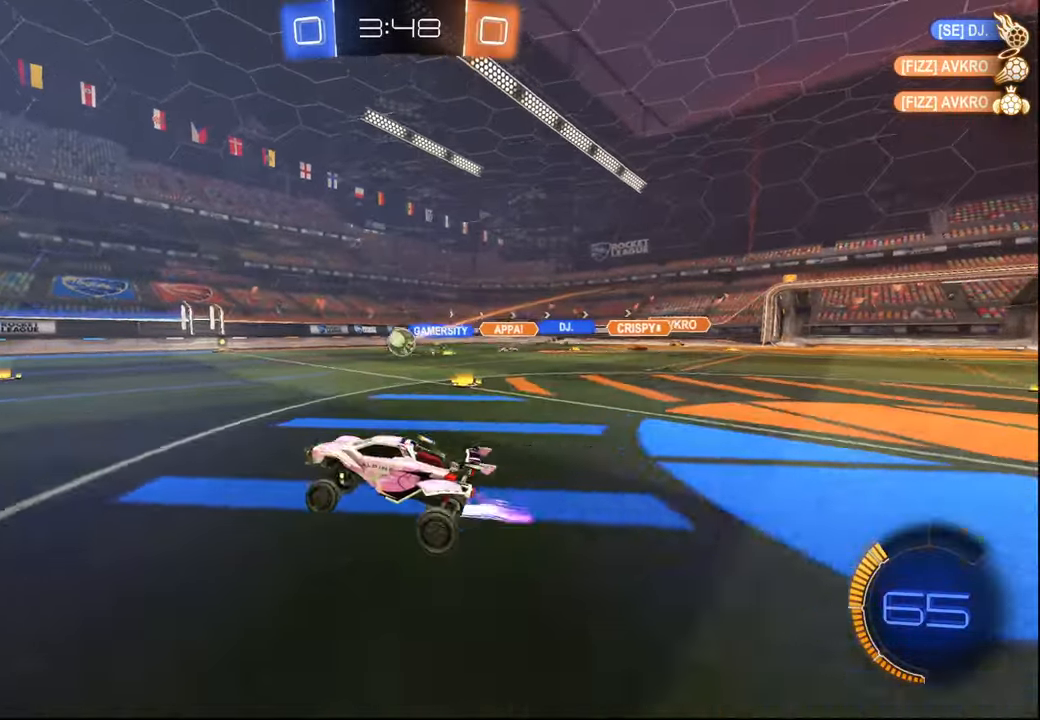
{"buttons": ["R2"], "left_stick": "right", "right_stick": "center", "events": [[67, "R1", "down"], [150, "R1", "up"], [200, "left_stick", "center"], [367, "left_stick", "right"]]}
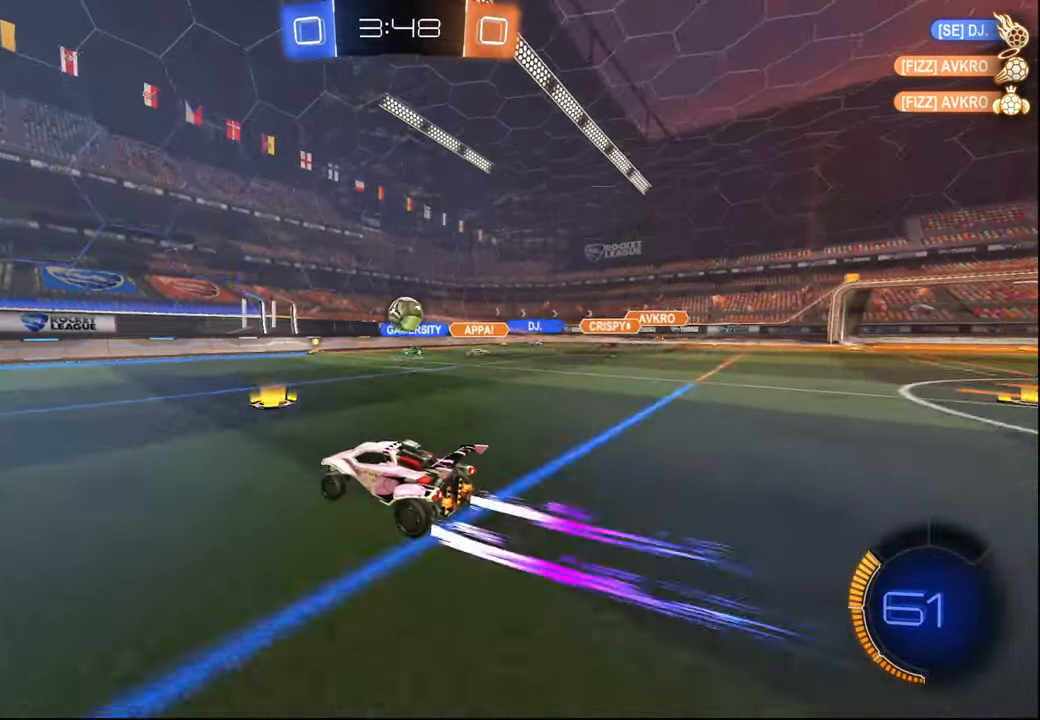
{"buttons": ["R2"], "left_stick": "center", "right_stick": "center", "events": [[17, "left_stick", "center"]]}
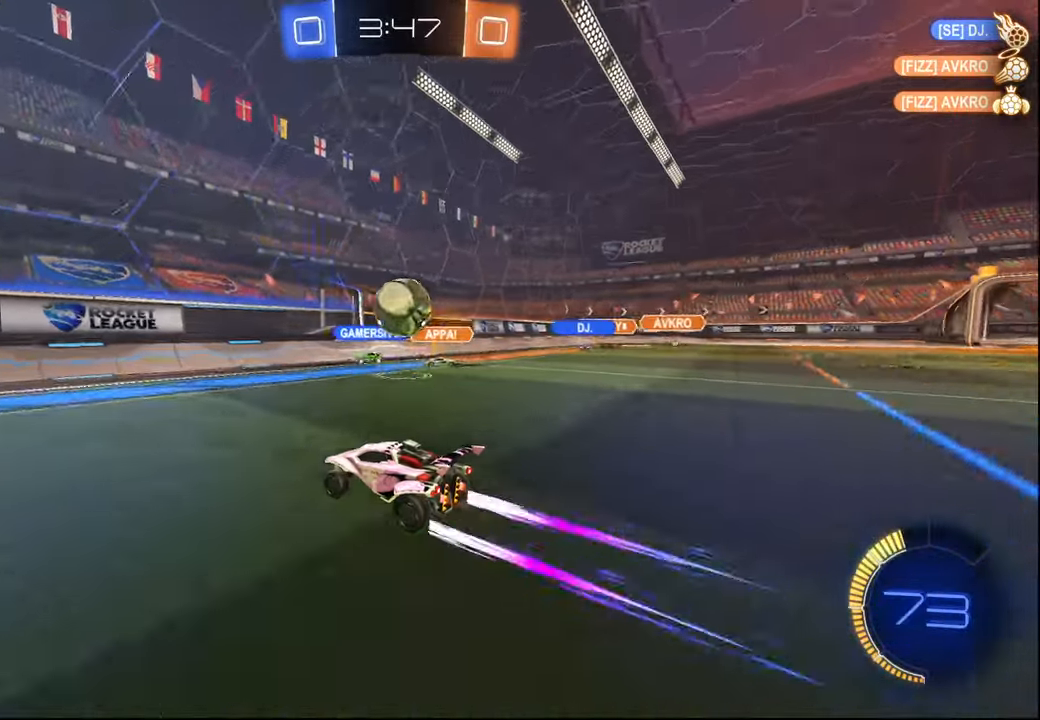
{"buttons": ["R2"], "left_stick": "center", "right_stick": "center", "events": [[34, "left_stick", "left"], [134, "left_stick", "down-right"], [200, "L1", "down"], [234, "CROSS", "down"], [250, "R1", "down"], [300, "L1", "up"], [400, "CROSS", "up"], [417, "left_stick", "up-right"], [450, "R1", "up"], [467, "left_stick", "center"]]}
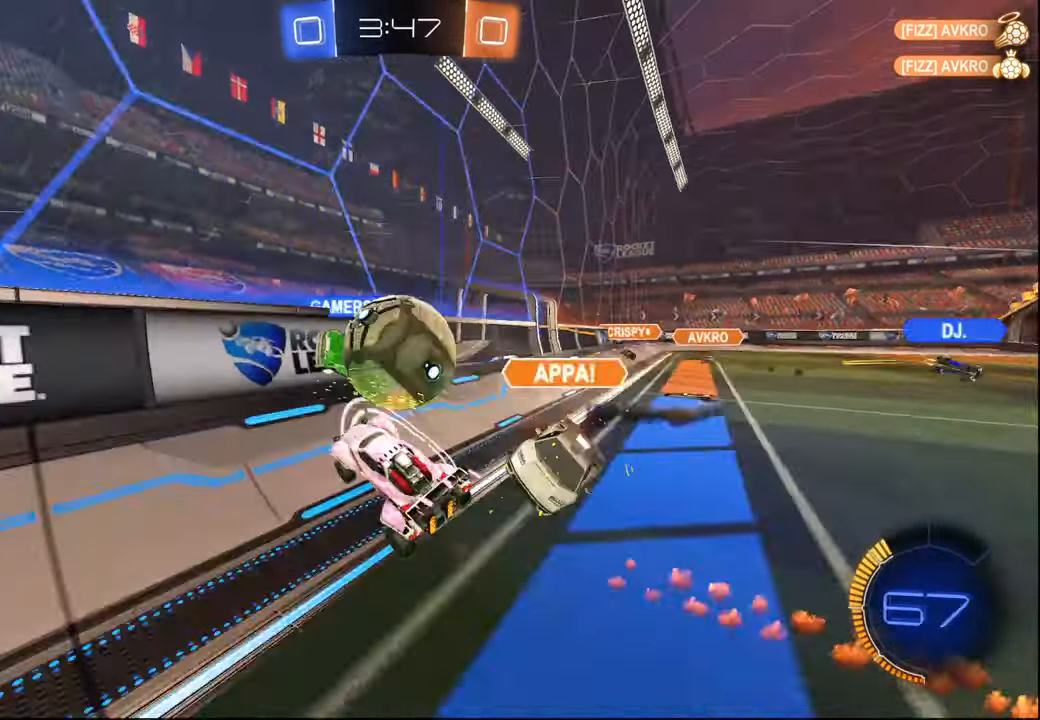
{"buttons": ["R2"], "left_stick": "center", "right_stick": "center", "events": [[67, "left_stick", "down-left"], [217, "left_stick", "left"], [434, "left_stick", "center"]]}
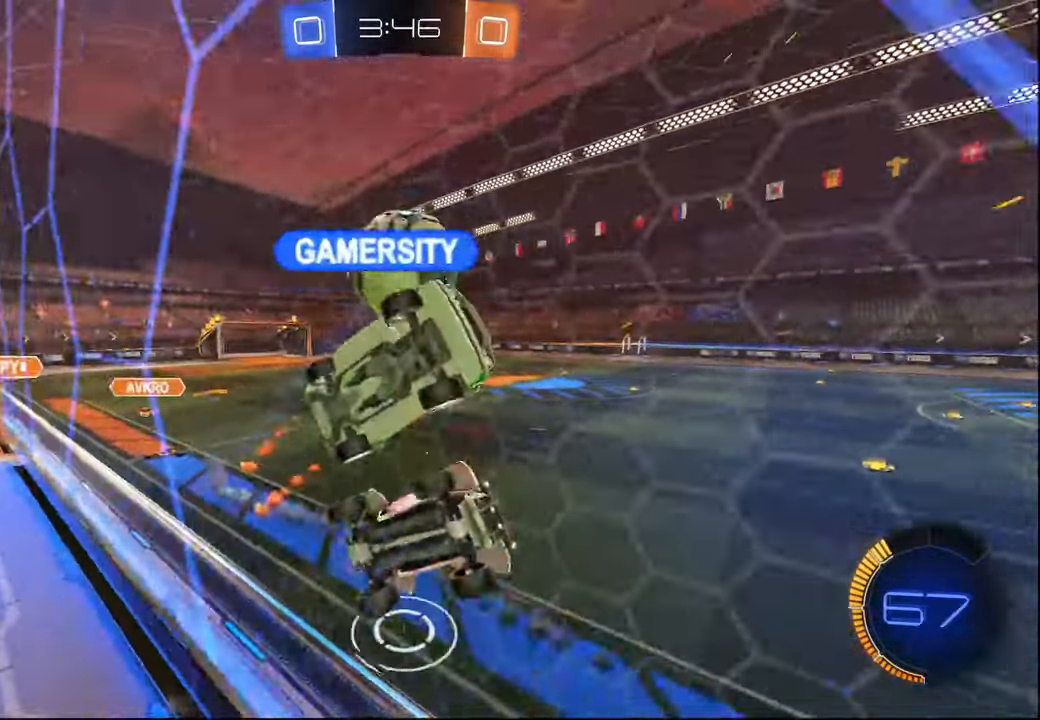
{"buttons": ["L1", "R1", "R2"], "left_stick": "right", "right_stick": "center", "events": [[17, "left_stick", "right"], [117, "L2", "down"], [284, "CROSS", "down"], [317, "L2", "up"], [417, "L1", "down"], [484, "CROSS", "up"], [484, "R1", "down"]]}
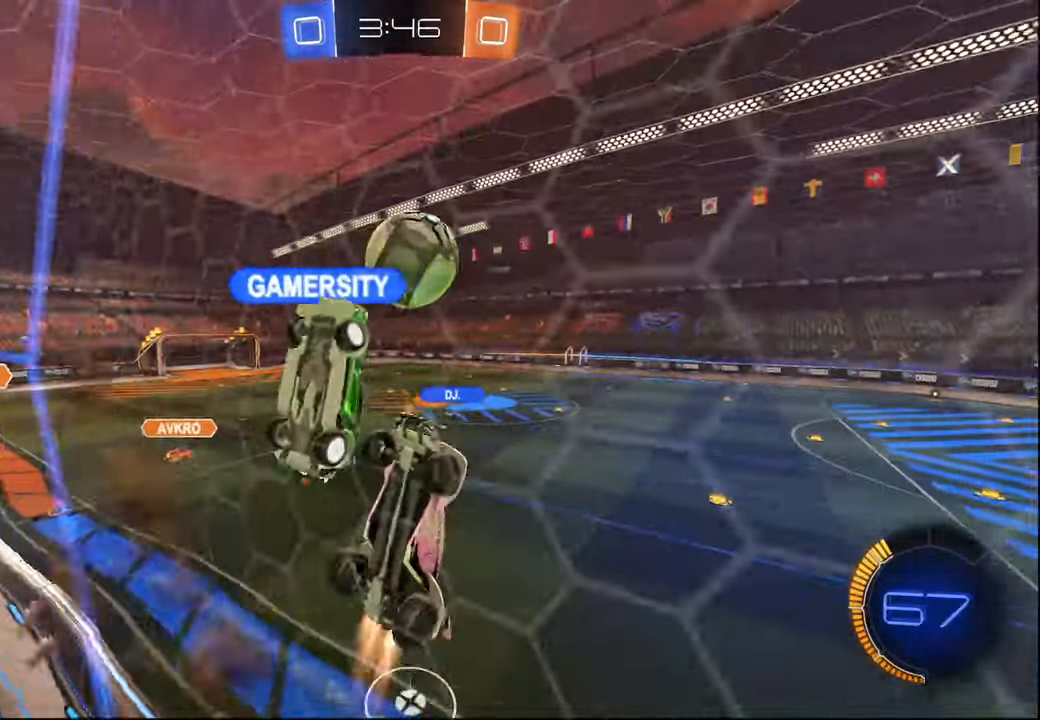
{"buttons": ["R1", "R2"], "left_stick": "center", "right_stick": "center", "events": [[84, "left_stick", "up"], [184, "left_stick", "down"], [317, "left_stick", "center"], [367, "L1", "up"]]}
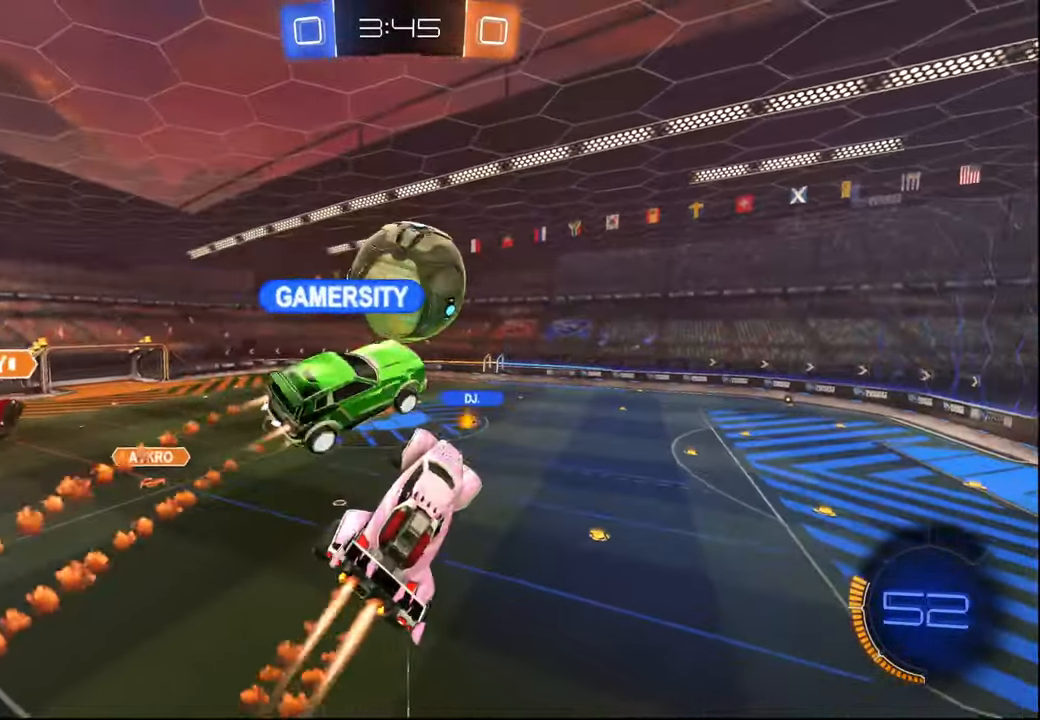
{"buttons": ["L1", "R2"], "left_stick": "up-right", "right_stick": "center", "events": [[17, "R1", "up"], [67, "left_stick", "down"], [134, "CROSS", "down"], [250, "CROSS", "up"], [417, "left_stick", "up-right"], [450, "L1", "down"]]}
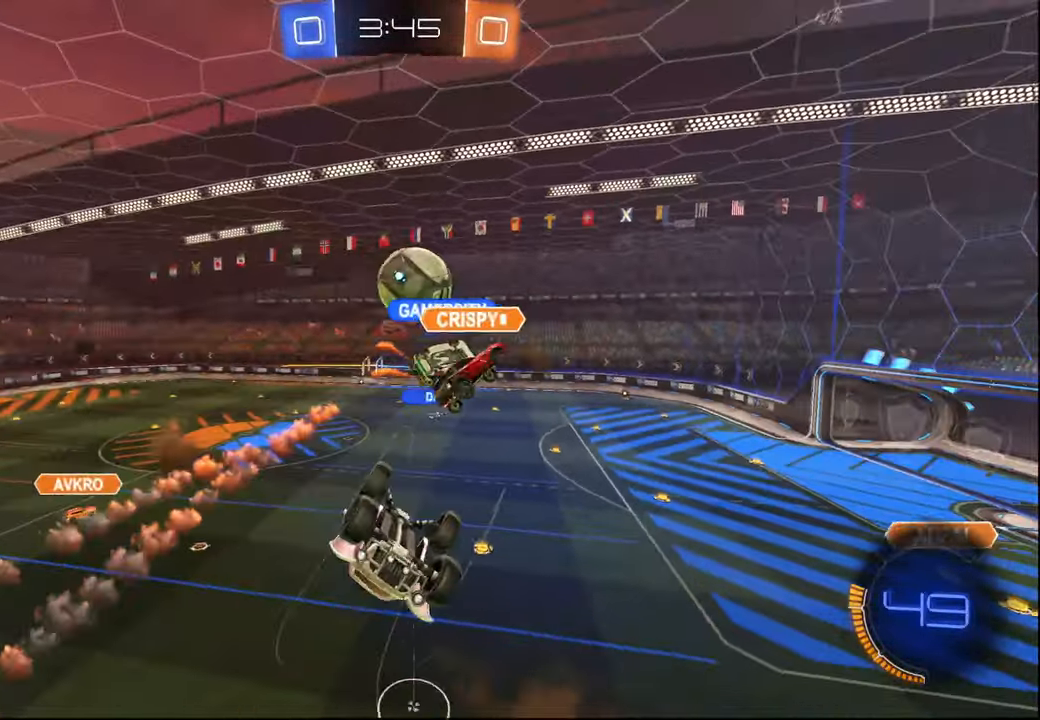
{"buttons": ["R2"], "left_stick": "up-left", "right_stick": "center", "events": [[300, "L1", "up"], [367, "left_stick", "up-left"]]}
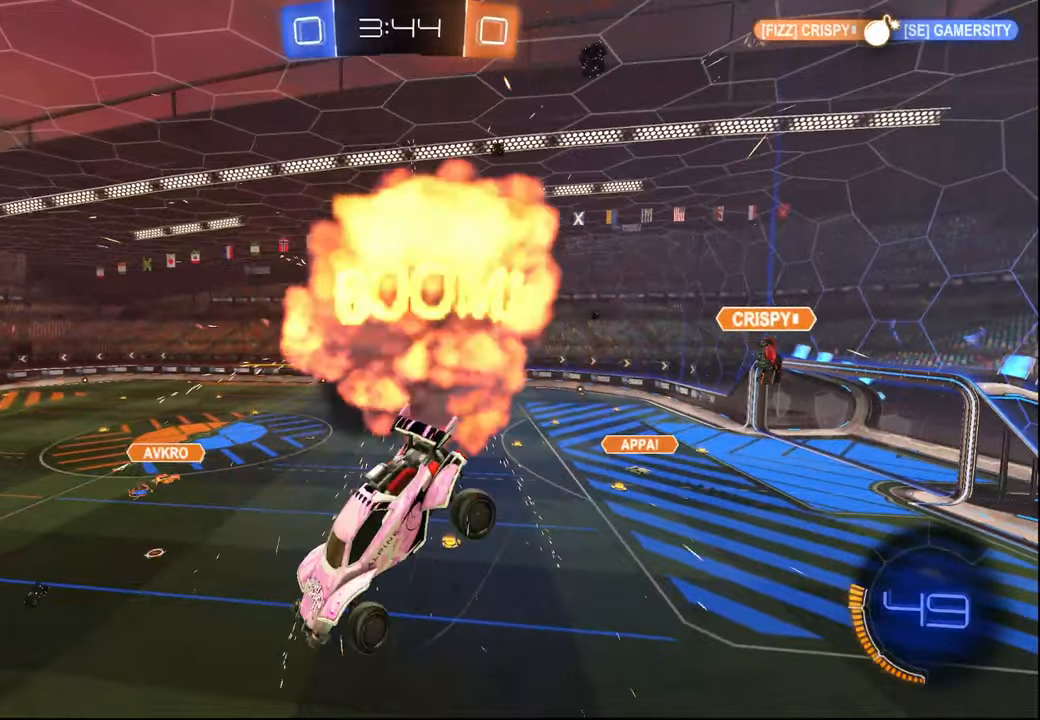
{"buttons": ["L1", "R2"], "left_stick": "down", "right_stick": "center", "events": [[134, "L1", "down"], [317, "left_stick", "down-left"], [350, "L1", "up"], [450, "left_stick", "down"], [484, "L1", "down"]]}
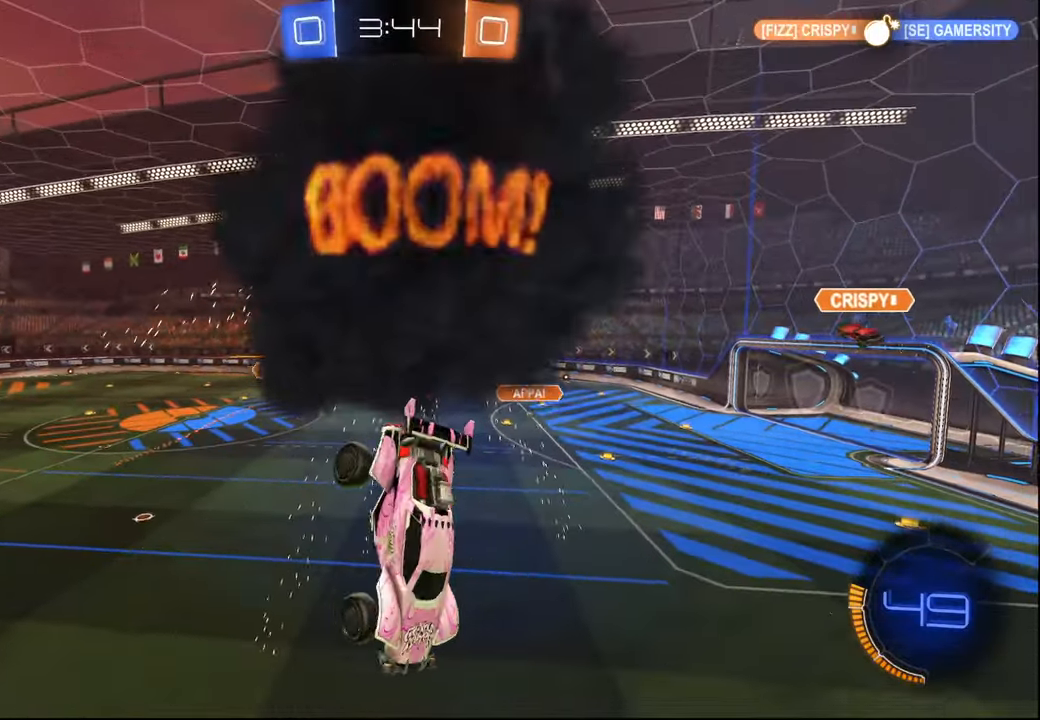
{"buttons": ["R2"], "left_stick": "center", "right_stick": "center", "events": [[67, "L1", "up"], [84, "left_stick", "center"], [367, "left_stick", "down"], [500, "left_stick", "center"]]}
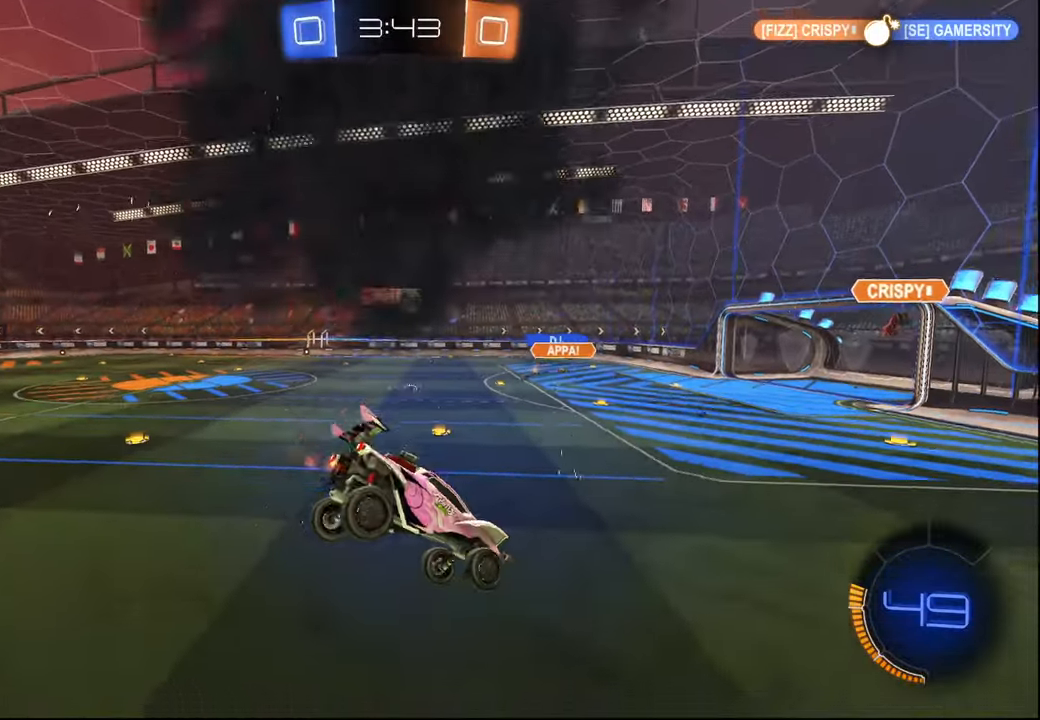
{"buttons": ["R2"], "left_stick": "left", "right_stick": "center", "events": [[500, "left_stick", "left"]]}
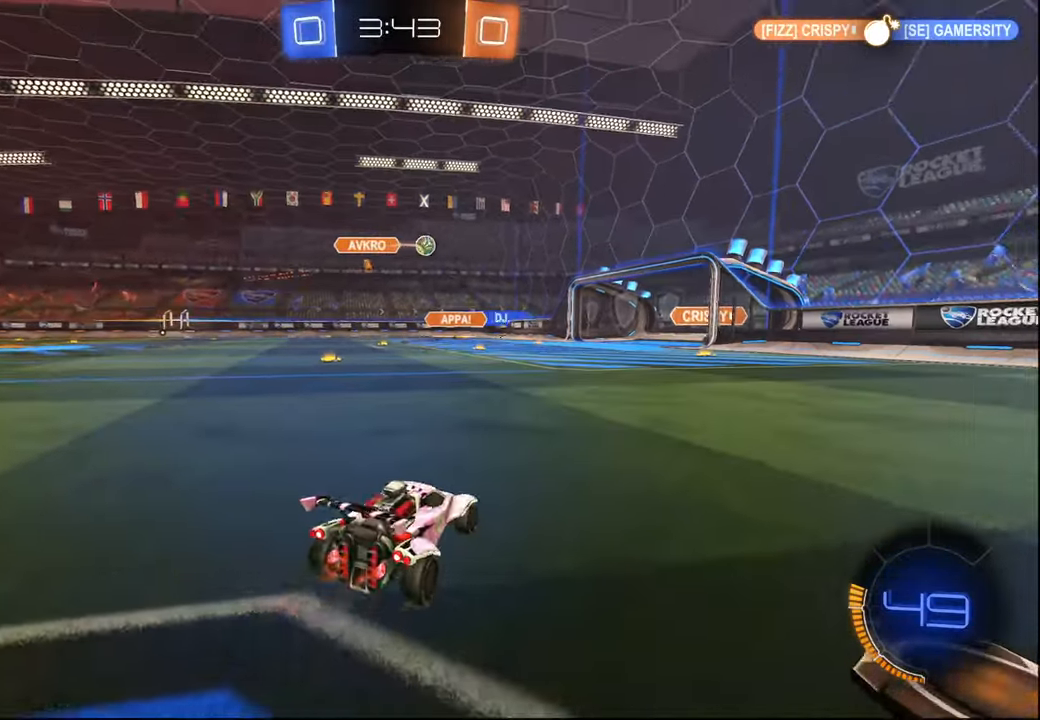
{"buttons": ["R2"], "left_stick": "center", "right_stick": "center", "events": [[217, "left_stick", "center"]]}
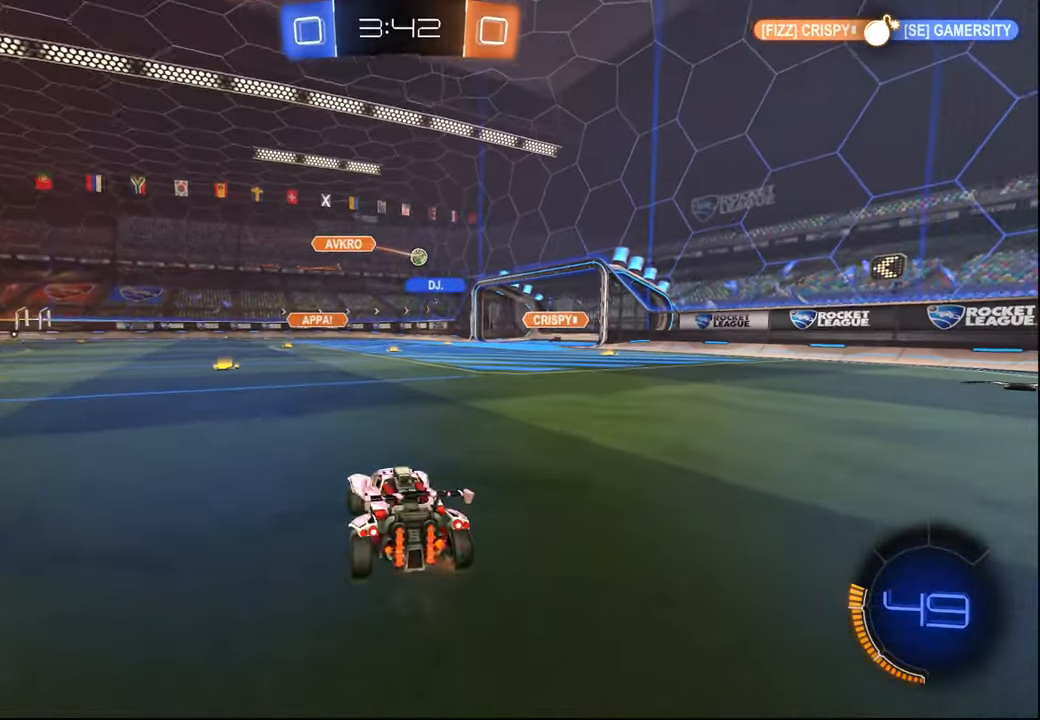
{"buttons": ["R2"], "left_stick": "left", "right_stick": "center", "events": [[67, "left_stick", "left"]]}
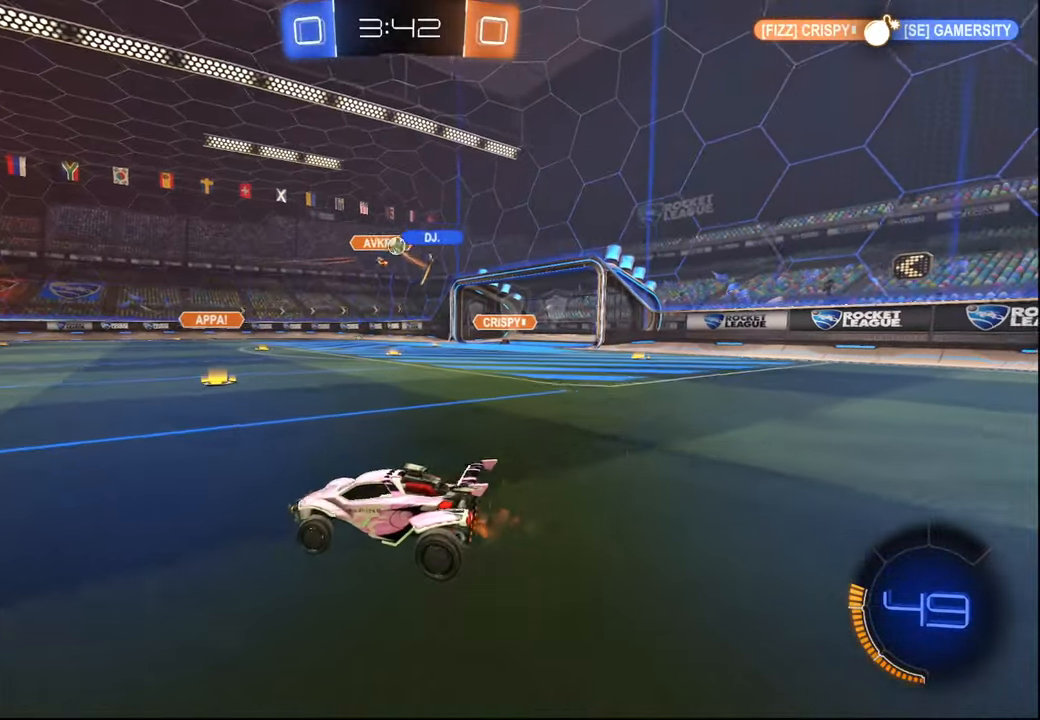
{"buttons": ["CROSS", "R2"], "left_stick": "down", "right_stick": "center", "events": [[167, "left_stick", "center"], [317, "CROSS", "down"], [334, "left_stick", "down"]]}
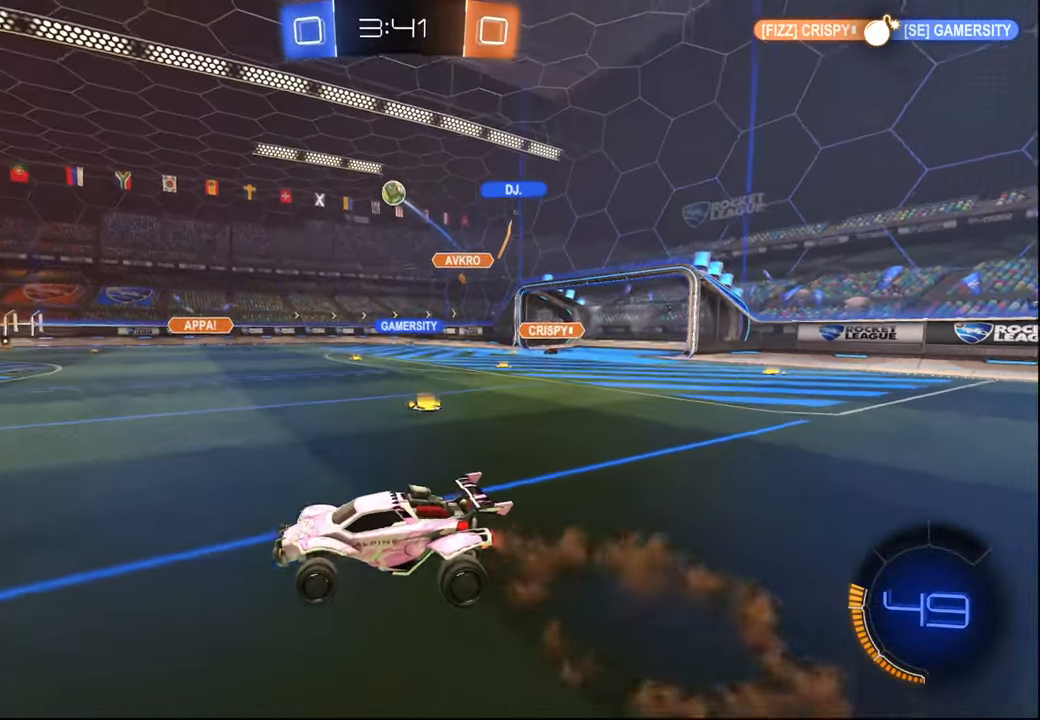
{"buttons": ["R1", "R2"], "left_stick": "left", "right_stick": "center", "events": [[17, "CROSS", "up"], [17, "left_stick", "center"], [67, "CROSS", "down"], [67, "left_stick", "down-right"], [84, "R1", "down"], [100, "L1", "down"], [234, "left_stick", "up"], [334, "left_stick", "center"], [367, "L1", "up"], [384, "left_stick", "left"], [400, "CROSS", "up"]]}